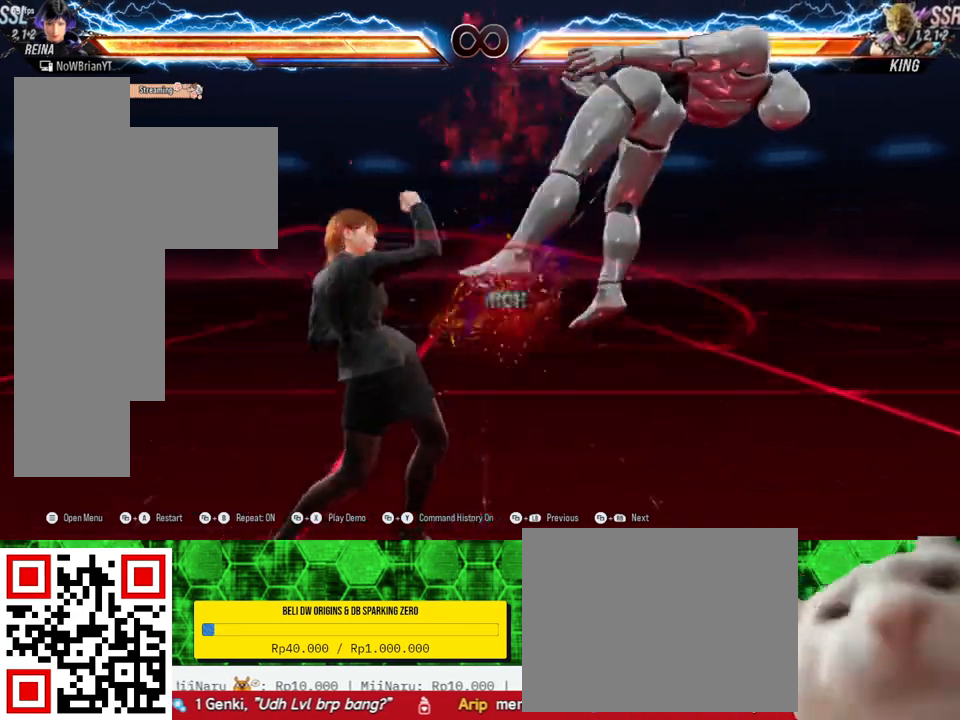
Gameplay with a controller (PlayStation layout); each line is a JSON object with the inputs held at the frame after it. "events" lists button and stick changes between this image and that frame as [ms after this image, input, new state], when the widget could be followed in between. Not read: SELECT left_stick.
{"buttons": [], "right_stick": "center", "events": [[333, "CROSS", "down"], [433, "CROSS", "up"]]}
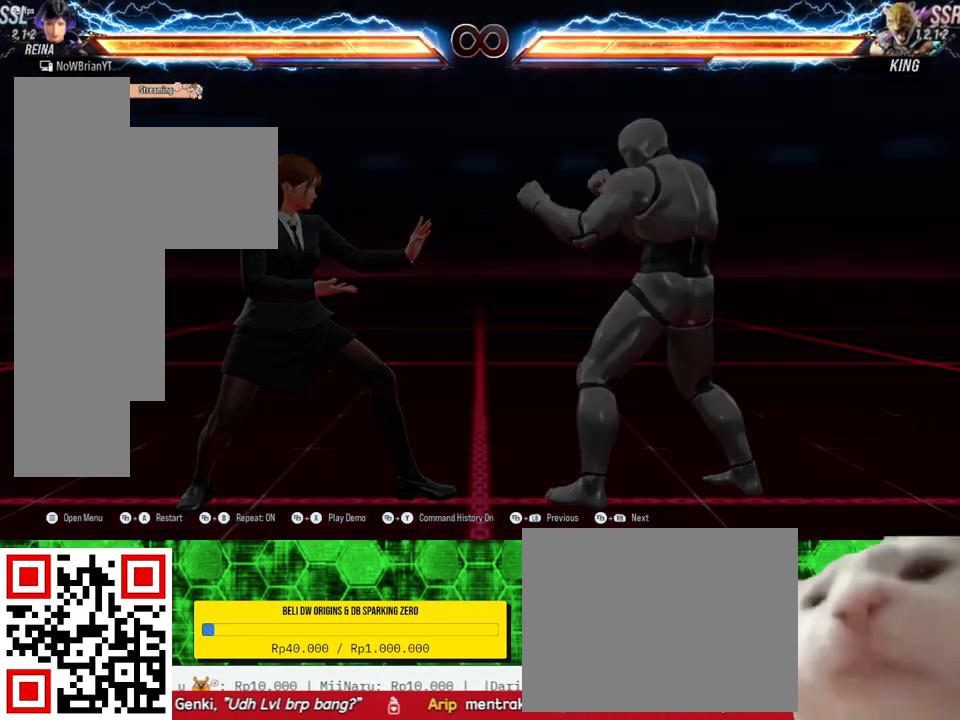
{"buttons": ["TRIANGLE", "DPAD_DOWN", "DPAD_RIGHT"], "right_stick": "center", "events": [[233, "DPAD_RIGHT", "down"], [267, "DPAD_RIGHT", "up"], [500, "DPAD_DOWN", "down"], [500, "DPAD_RIGHT", "down"], [500, "TRIANGLE", "down"]]}
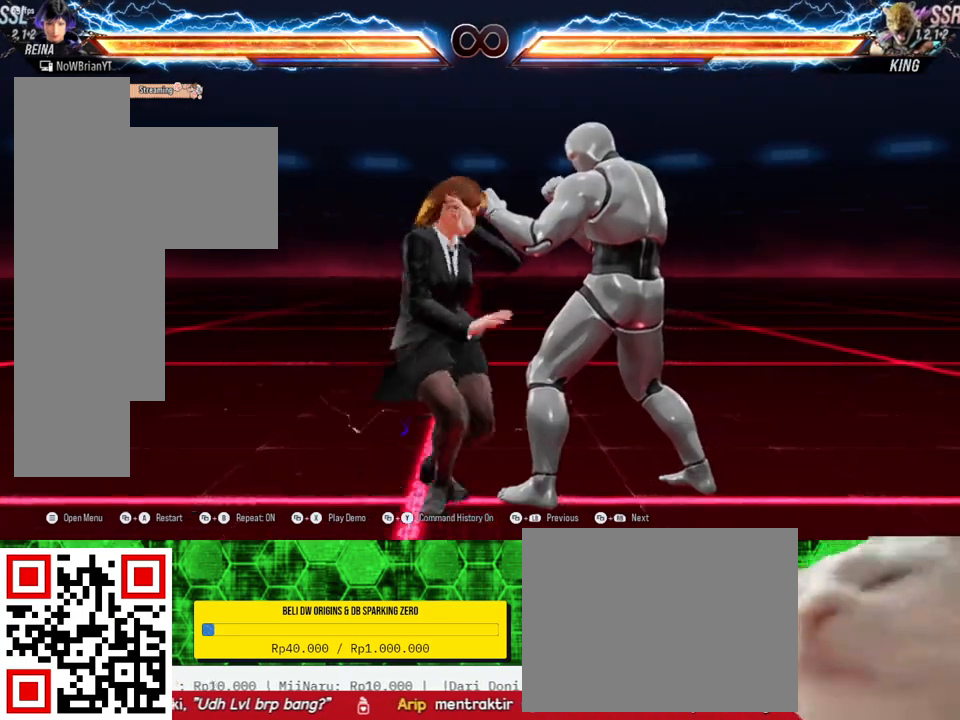
{"buttons": [], "right_stick": "center", "events": [[100, "TRIANGLE", "up"], [133, "DPAD_DOWN", "up"], [133, "DPAD_RIGHT", "up"]]}
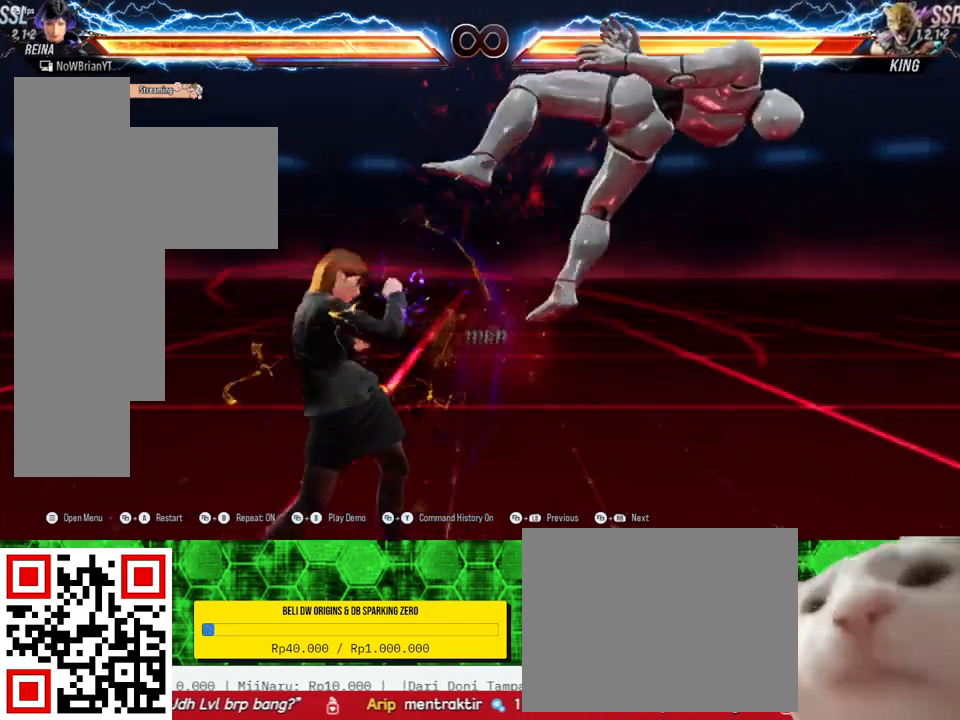
{"buttons": [], "right_stick": "center", "events": []}
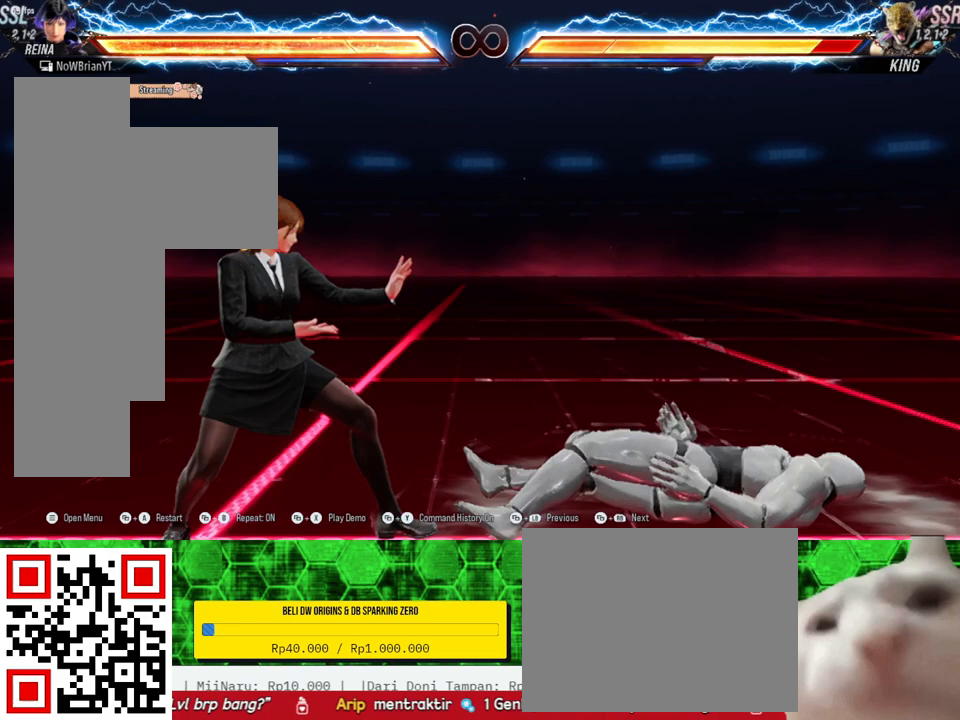
{"buttons": [], "right_stick": "center", "events": []}
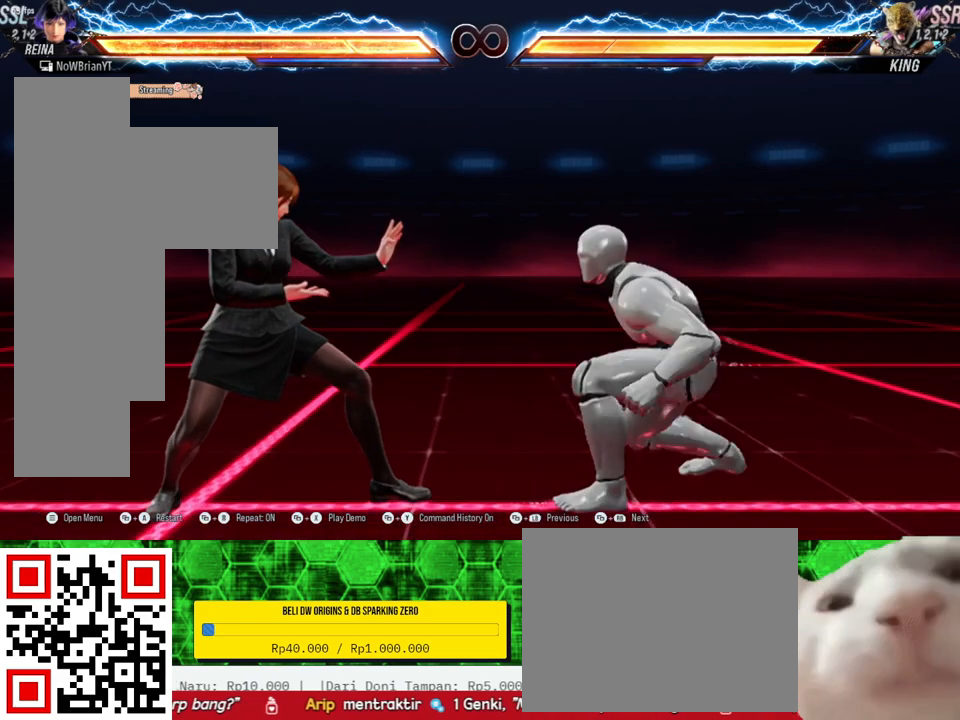
{"buttons": [], "right_stick": "center", "events": [[267, "CROSS", "down"], [367, "CROSS", "up"]]}
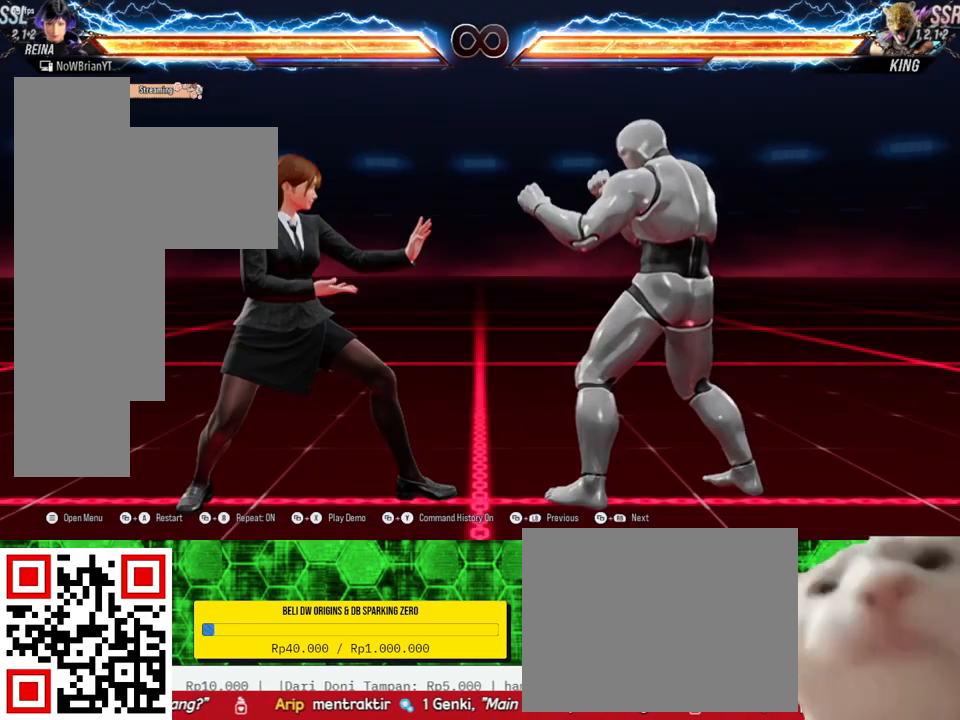
{"buttons": [], "right_stick": "center", "events": [[233, "DPAD_RIGHT", "down"], [300, "DPAD_RIGHT", "up"]]}
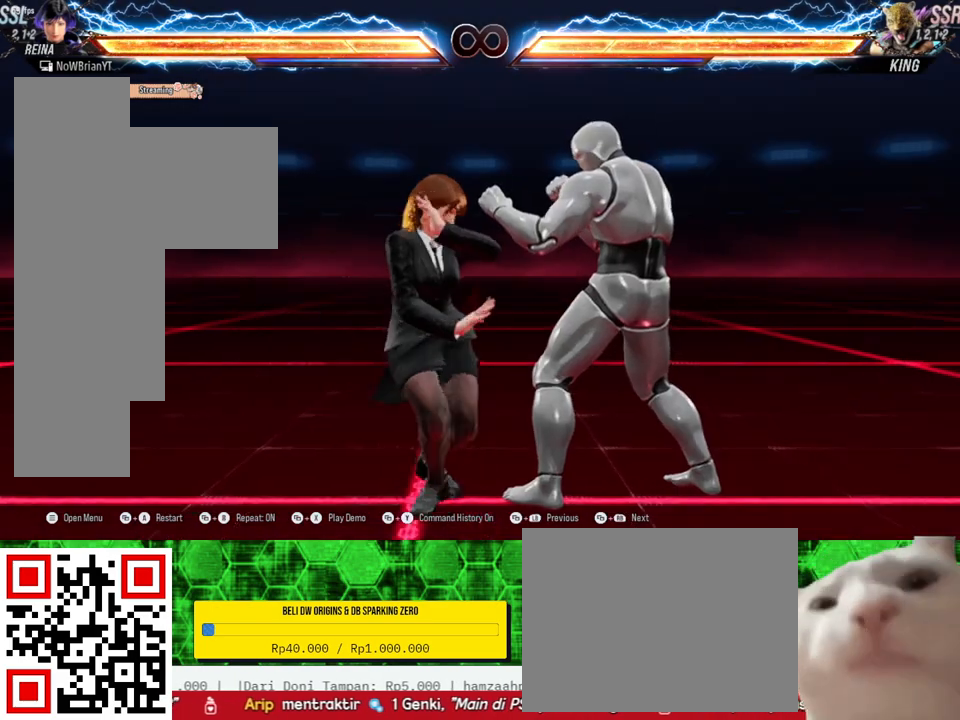
{"buttons": [], "right_stick": "center", "events": [[33, "DPAD_DOWN", "down"], [33, "DPAD_RIGHT", "down"], [33, "TRIANGLE", "down"], [100, "TRIANGLE", "up"], [167, "DPAD_DOWN", "up"], [167, "DPAD_RIGHT", "up"]]}
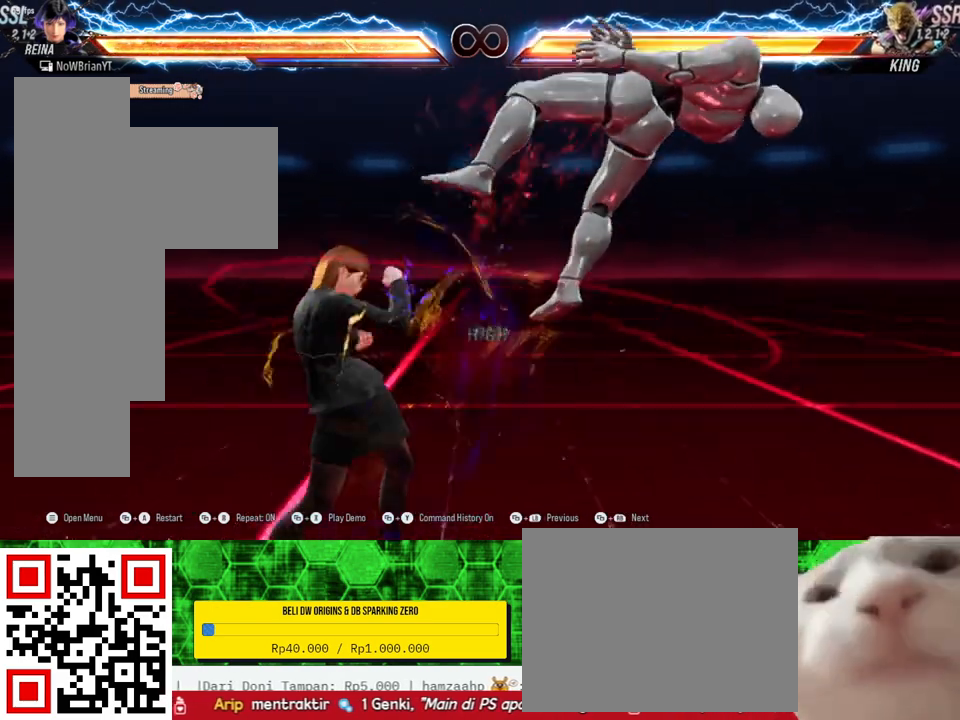
{"buttons": ["CROSS"], "right_stick": "center", "events": [[500, "CROSS", "down"]]}
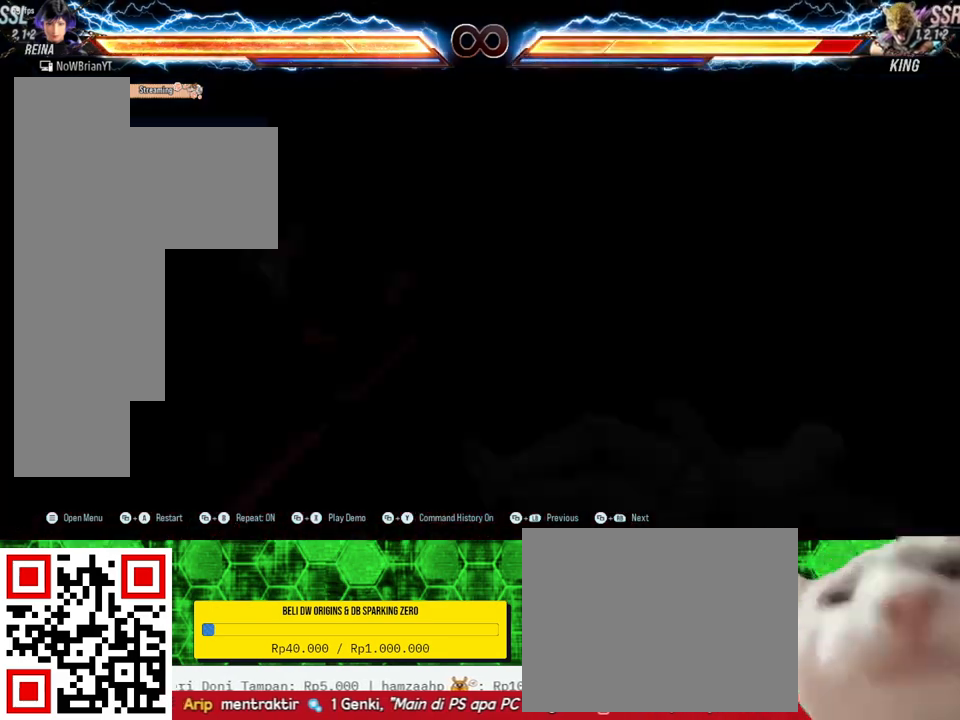
{"buttons": [], "right_stick": "center", "events": [[133, "CROSS", "up"]]}
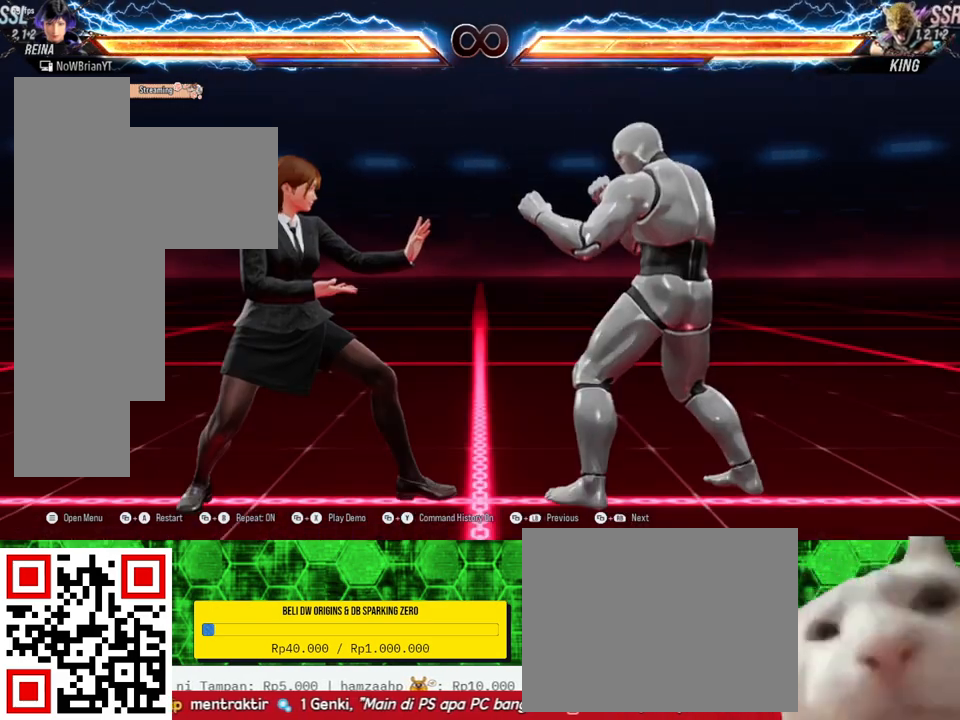
{"buttons": [], "right_stick": "center", "events": [[67, "DPAD_RIGHT", "down"], [133, "DPAD_RIGHT", "up"], [333, "DPAD_DOWN", "down"], [333, "DPAD_RIGHT", "down"], [333, "TRIANGLE", "down"], [433, "TRIANGLE", "up"], [467, "DPAD_DOWN", "up"], [467, "DPAD_RIGHT", "up"]]}
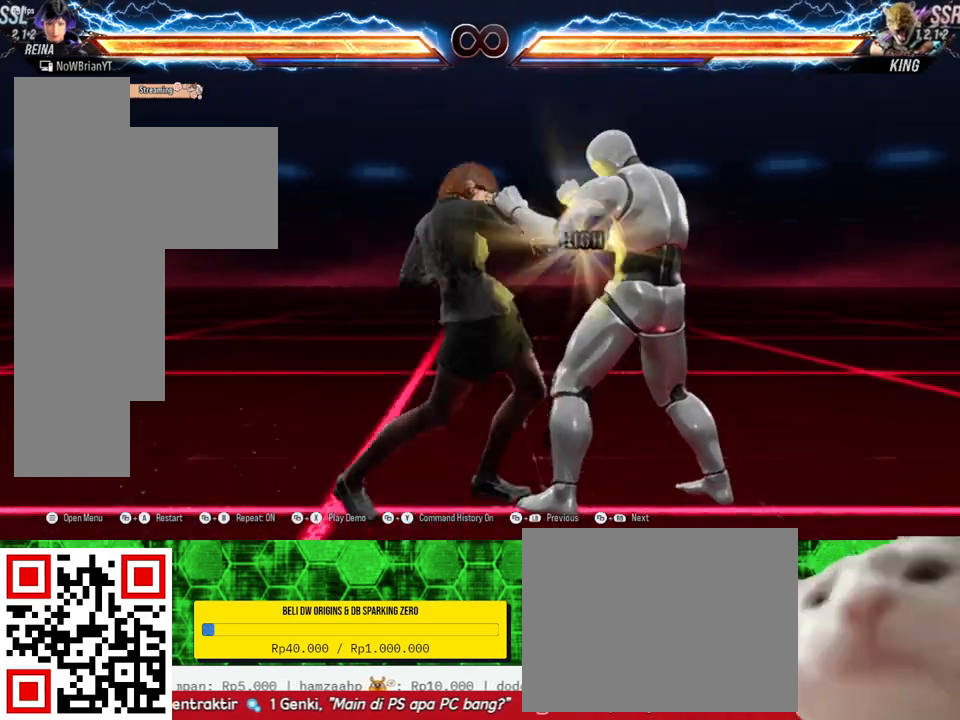
{"buttons": [], "right_stick": "center", "events": []}
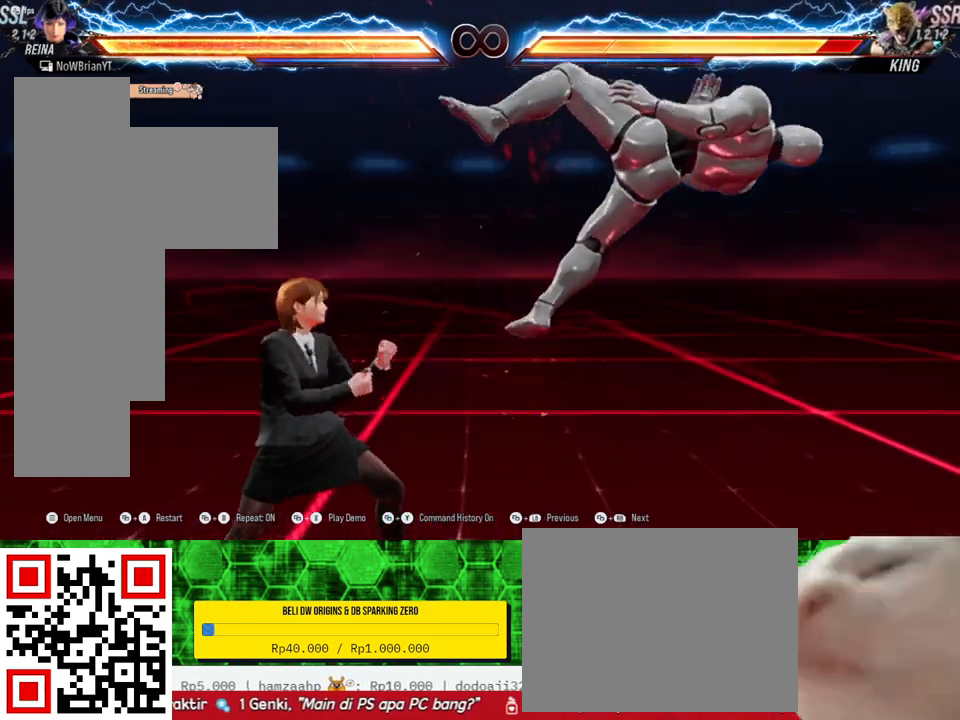
{"buttons": [], "right_stick": "center", "events": [[33, "DPAD_DOWN", "down"], [33, "DPAD_RIGHT", "down"], [33, "SQUARE", "down"], [167, "DPAD_DOWN", "up"], [167, "DPAD_RIGHT", "up"], [167, "SQUARE", "up"]]}
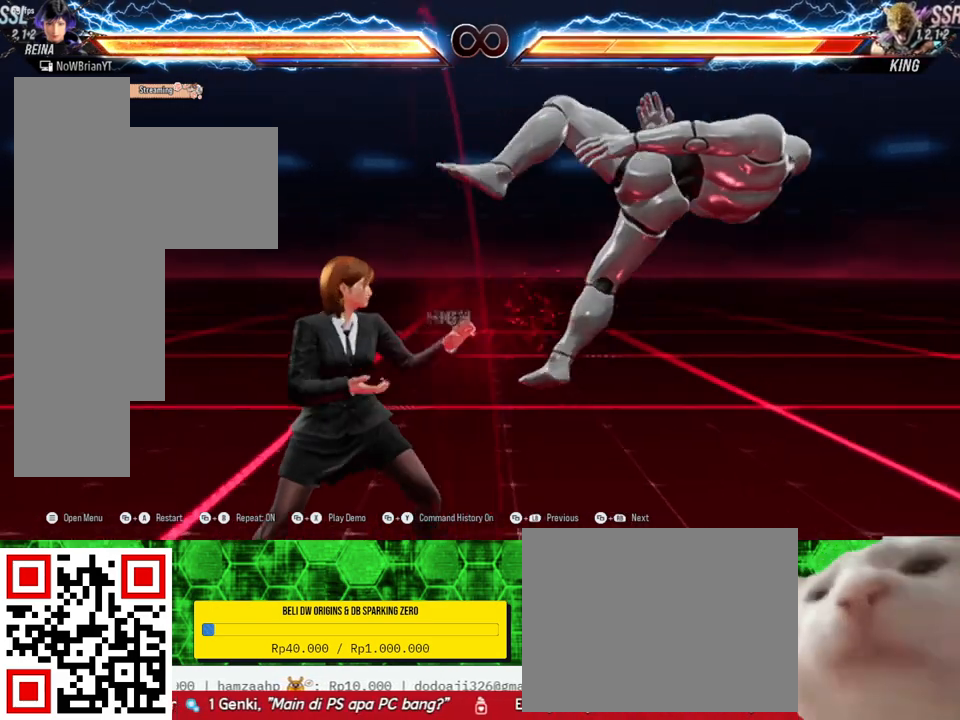
{"buttons": [], "right_stick": "center", "events": [[333, "CROSS", "down"], [467, "CROSS", "up"]]}
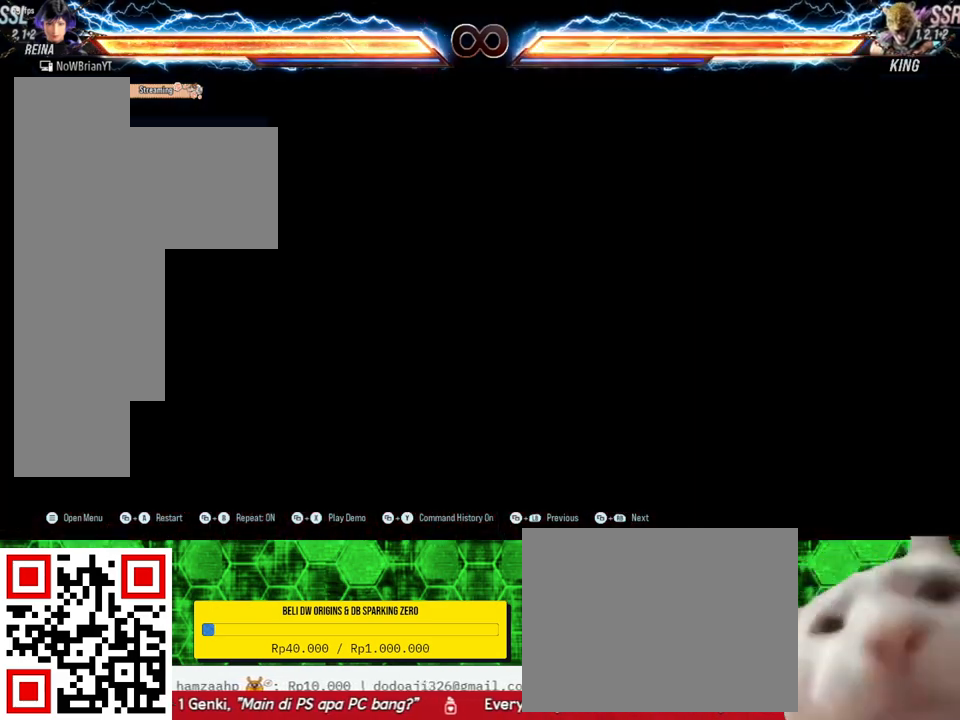
{"buttons": ["TRIANGLE", "DPAD_DOWN", "DPAD_RIGHT"], "right_stick": "center", "events": [[233, "DPAD_RIGHT", "down"], [267, "DPAD_RIGHT", "up"], [433, "DPAD_DOWN", "down"], [433, "DPAD_RIGHT", "down"], [433, "TRIANGLE", "down"]]}
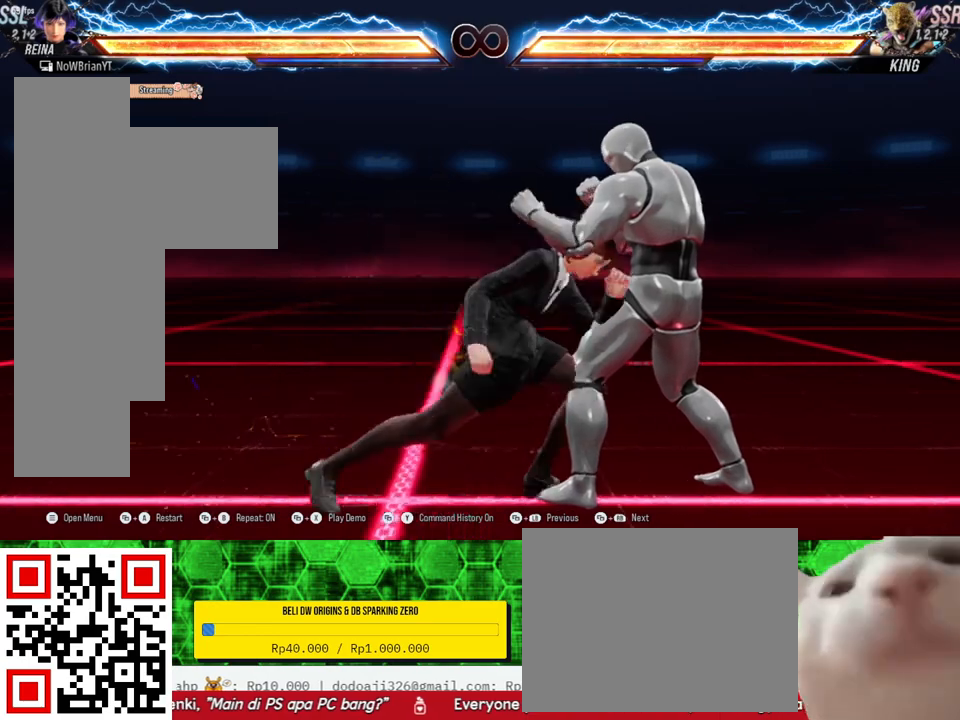
{"buttons": [], "right_stick": "center", "events": [[33, "TRIANGLE", "up"], [67, "DPAD_DOWN", "up"], [67, "DPAD_RIGHT", "up"]]}
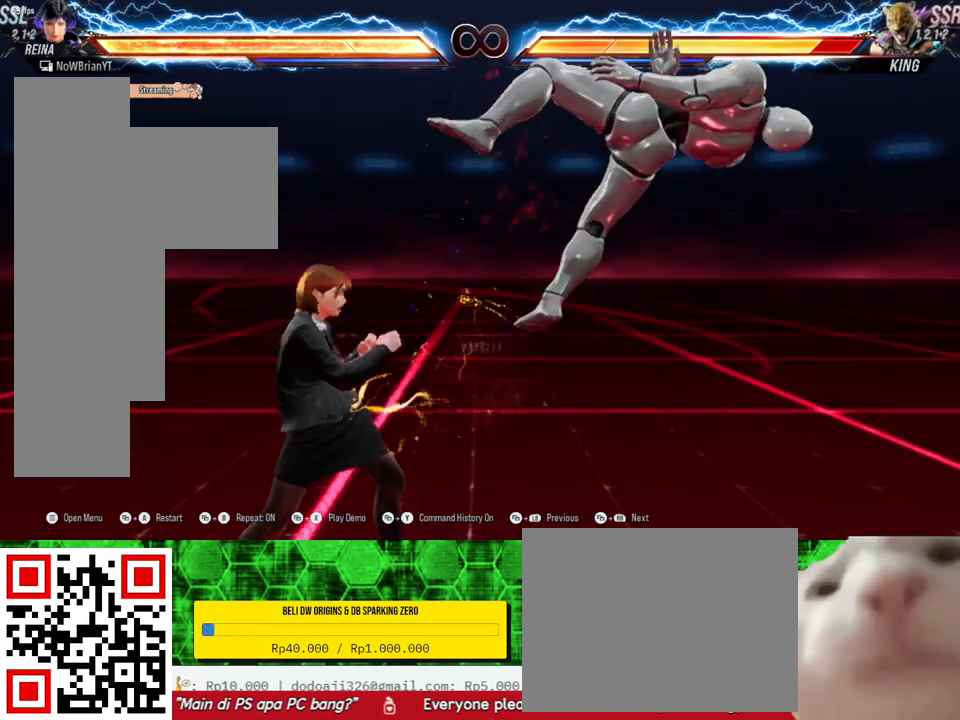
{"buttons": [], "right_stick": "center", "events": [[133, "DPAD_DOWN", "down"], [133, "DPAD_RIGHT", "down"], [133, "SQUARE", "down"], [267, "DPAD_DOWN", "up"], [267, "DPAD_RIGHT", "up"], [267, "SQUARE", "up"]]}
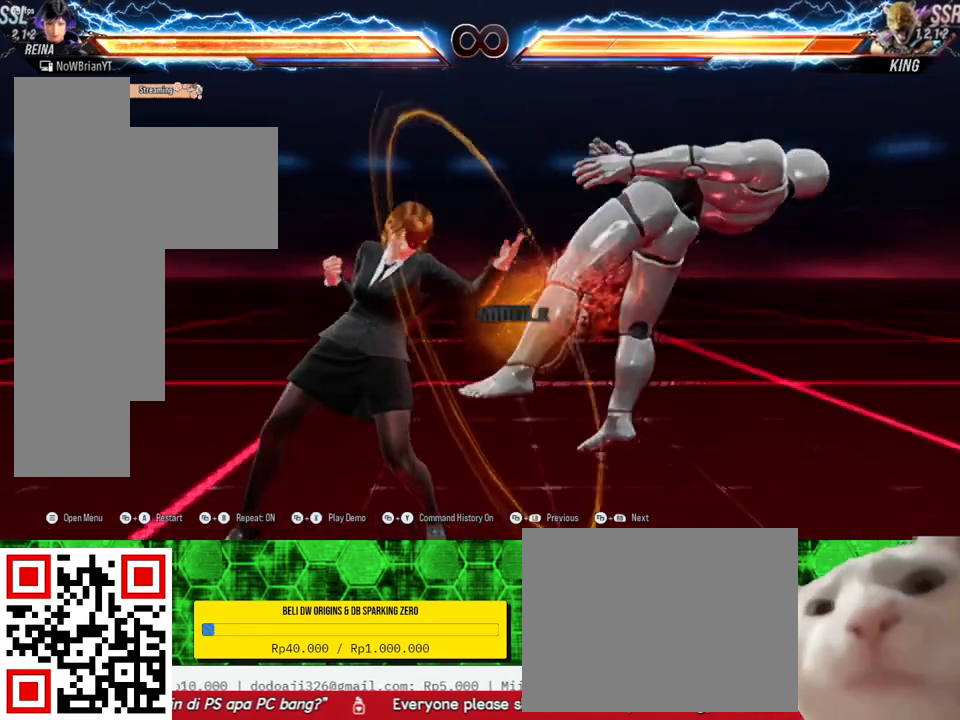
{"buttons": [], "right_stick": "center", "events": []}
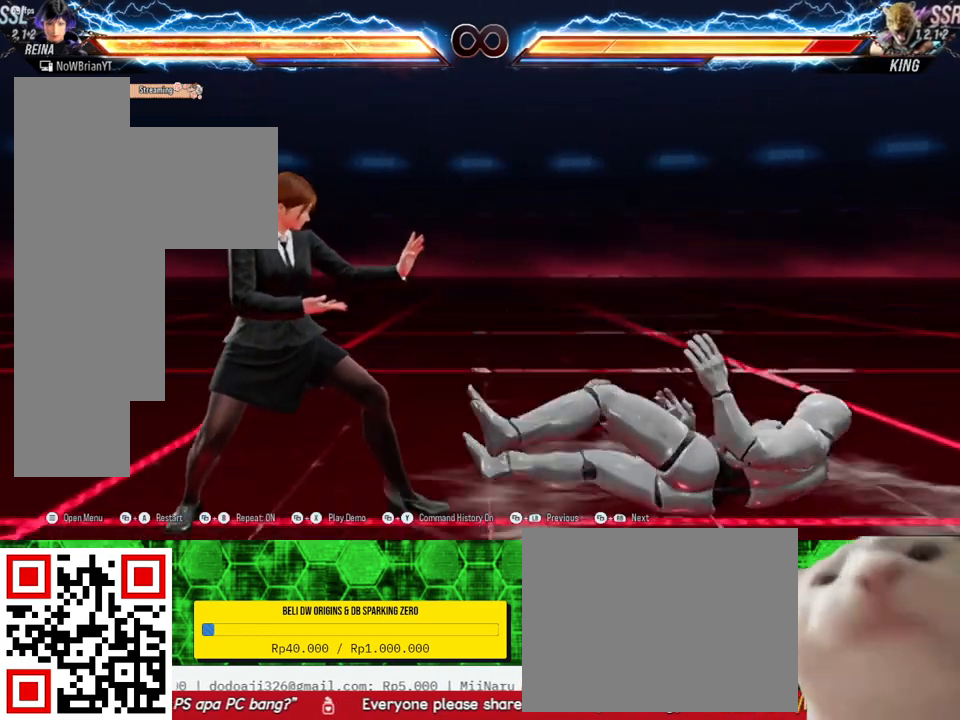
{"buttons": [], "right_stick": "center", "events": []}
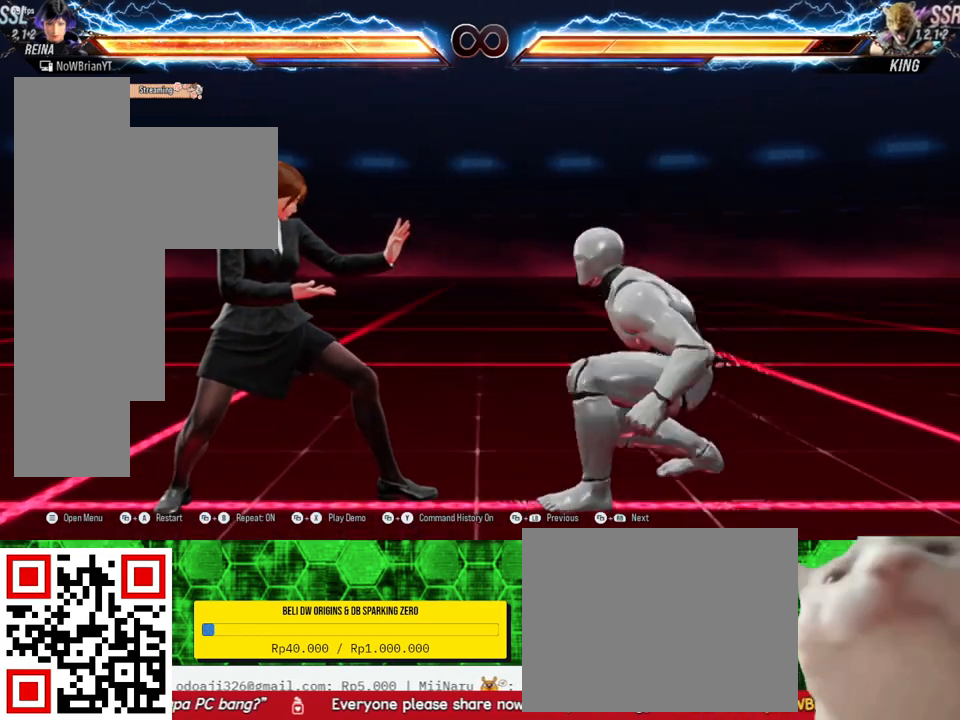
{"buttons": [], "right_stick": "center", "events": []}
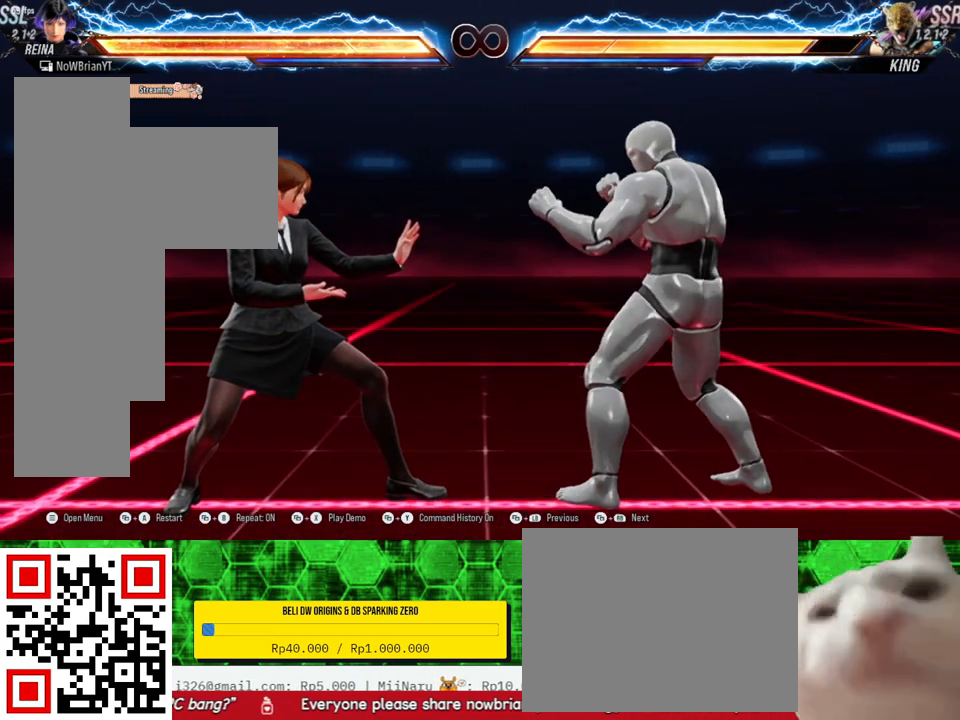
{"buttons": [], "right_stick": "center", "events": []}
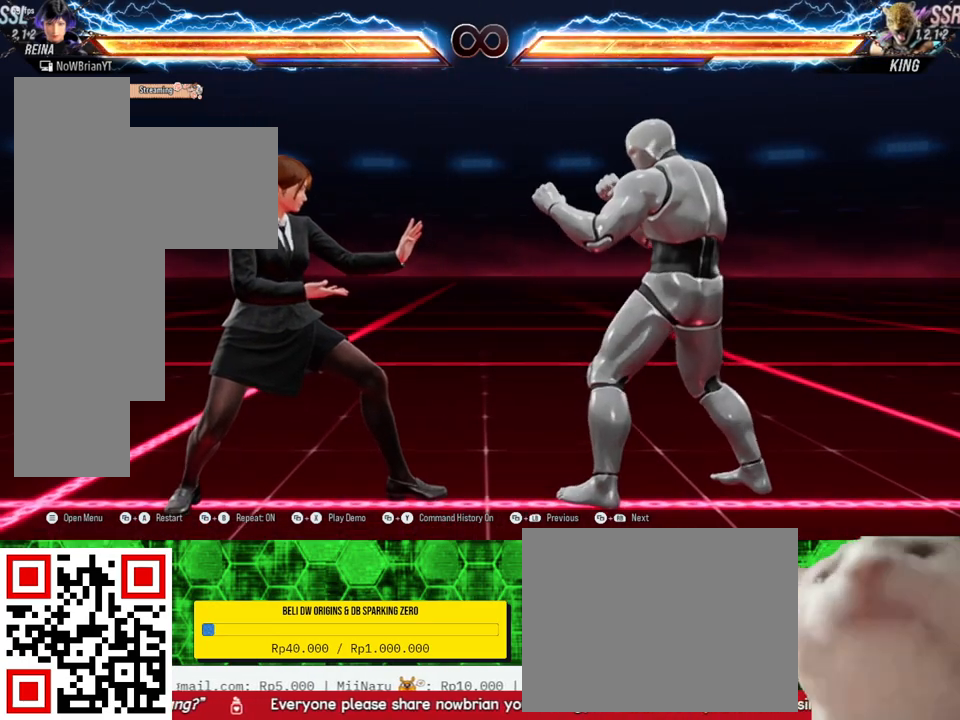
{"buttons": [], "right_stick": "center", "events": []}
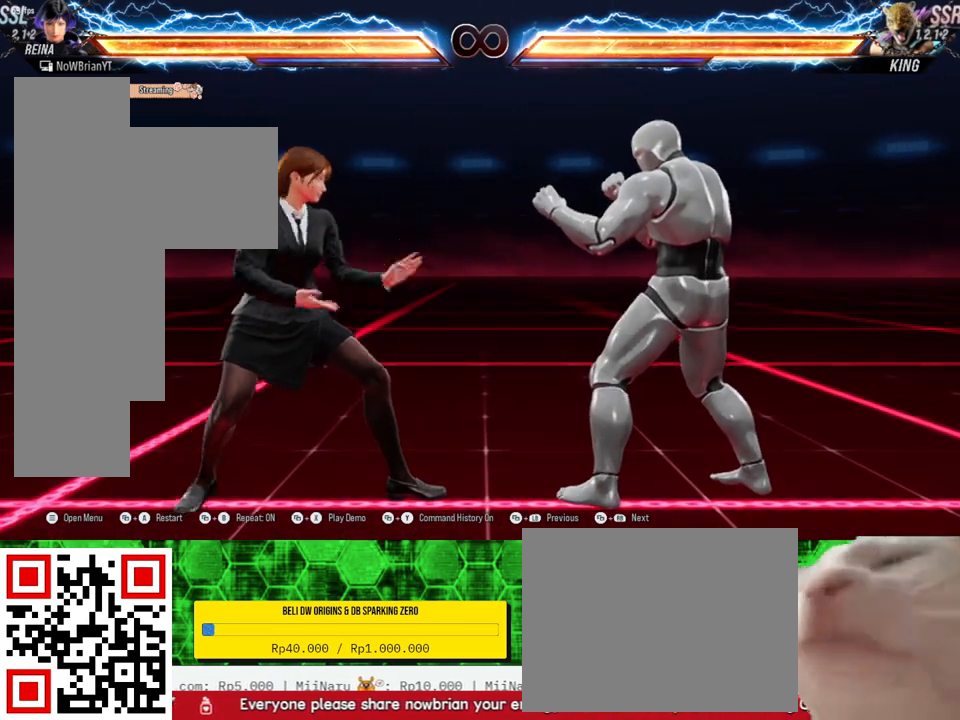
{"buttons": ["DPAD_RIGHT"], "right_stick": "center", "events": [[167, "DPAD_RIGHT", "down"], [167, "TRIANGLE", "down"], [233, "TRIANGLE", "up"], [367, "CROSS", "down"], [467, "CROSS", "up"]]}
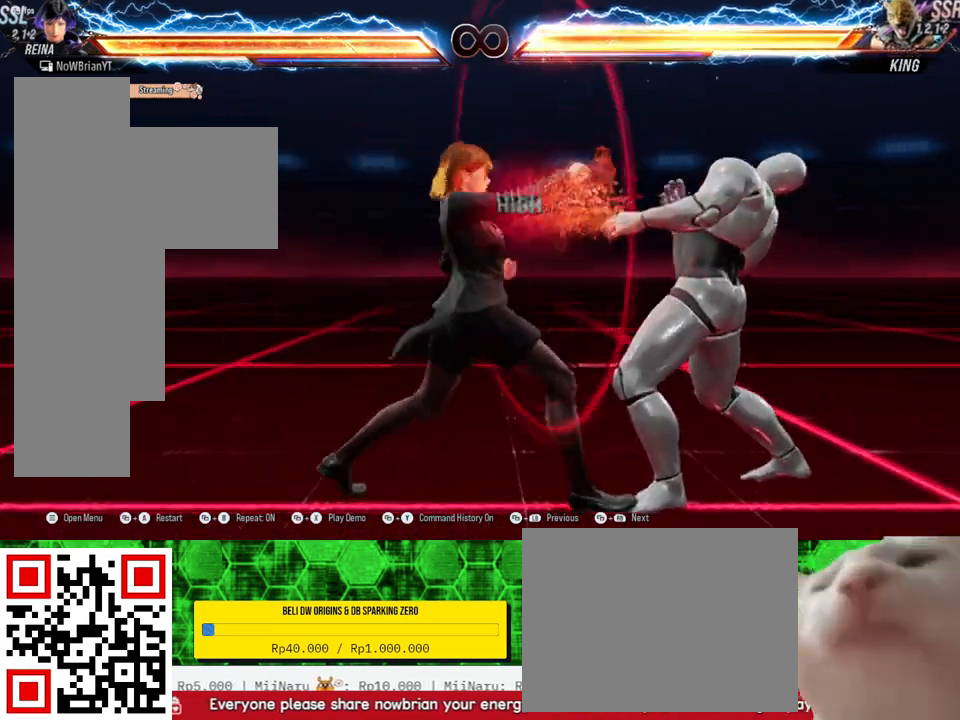
{"buttons": ["DPAD_RIGHT"], "right_stick": "center", "events": []}
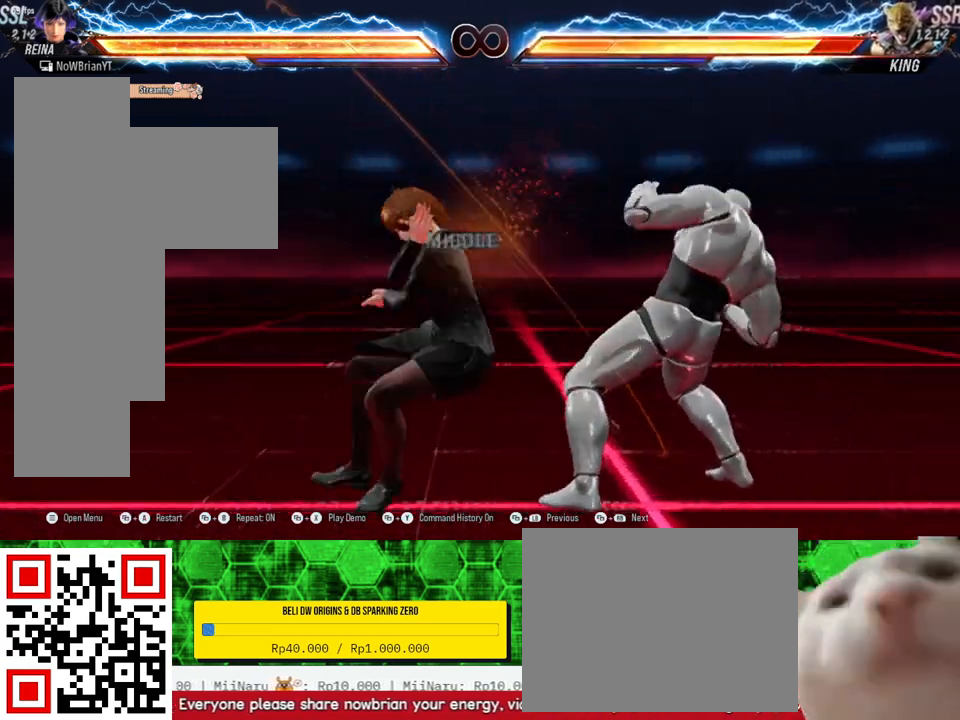
{"buttons": [], "right_stick": "center", "events": [[367, "DPAD_RIGHT", "up"]]}
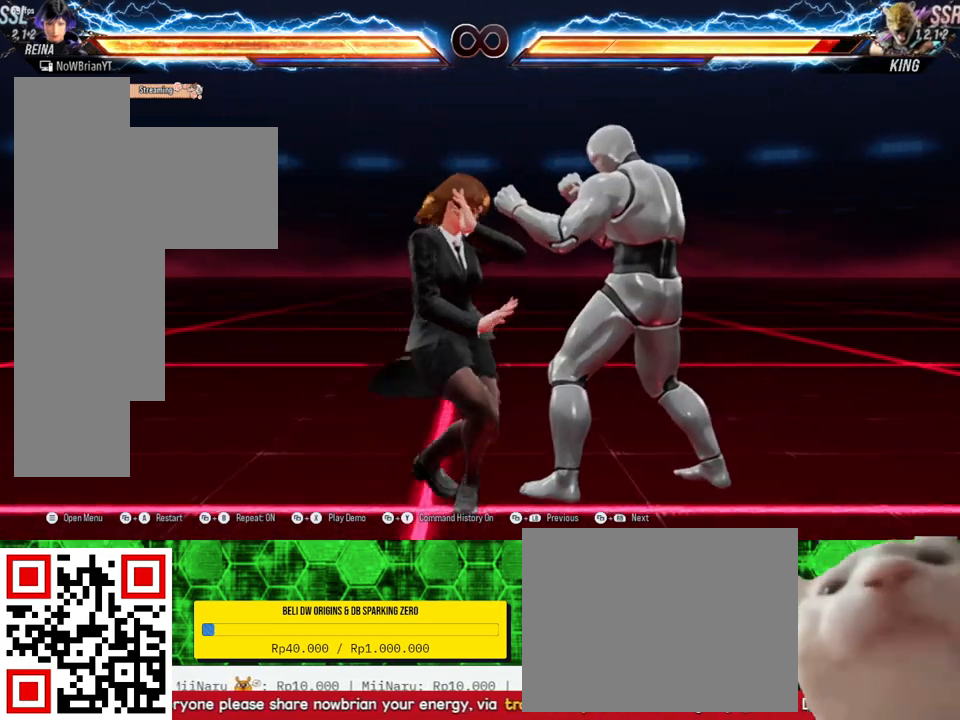
{"buttons": [], "right_stick": "center", "events": []}
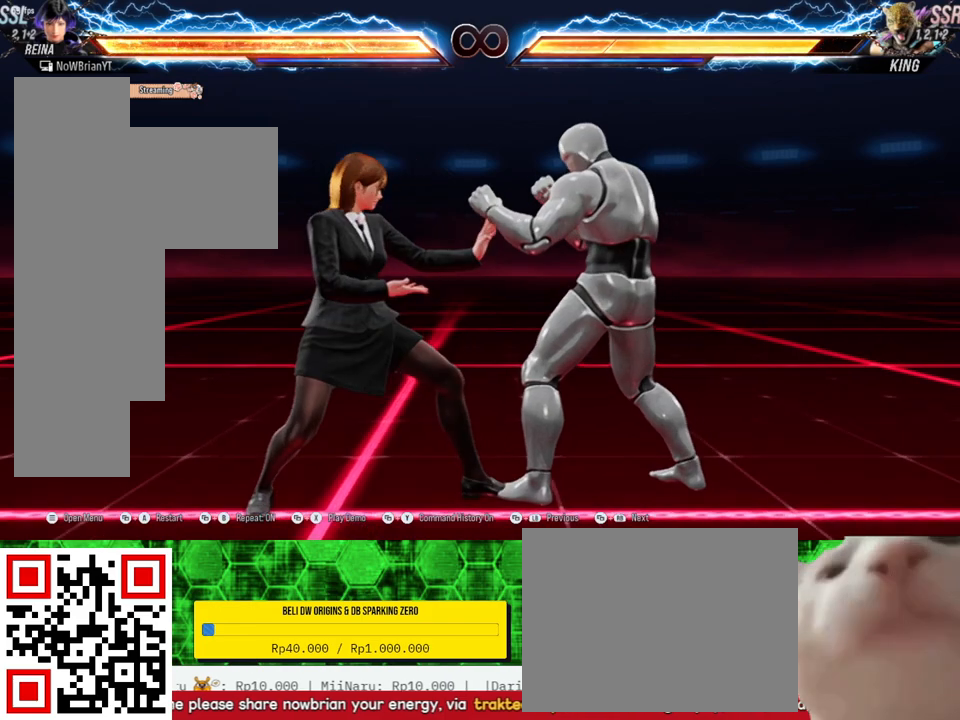
{"buttons": [], "right_stick": "center", "events": []}
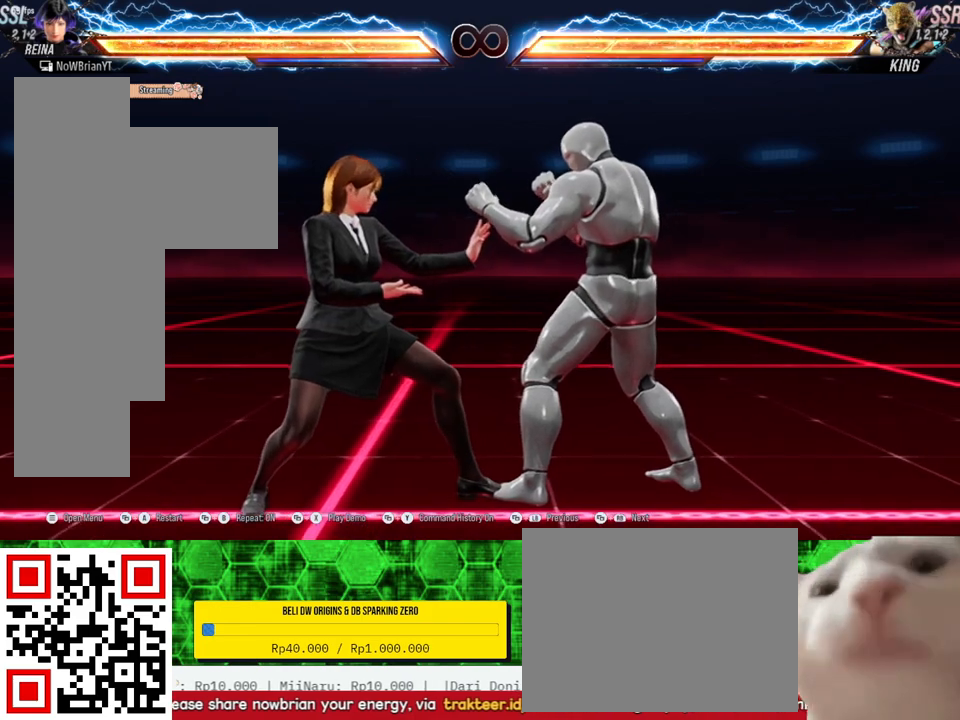
{"buttons": ["DPAD_RIGHT"], "right_stick": "center", "events": [[33, "DPAD_RIGHT", "down"], [167, "TRIANGLE", "down"], [267, "TRIANGLE", "up"], [367, "CROSS", "down"], [433, "CROSS", "up"]]}
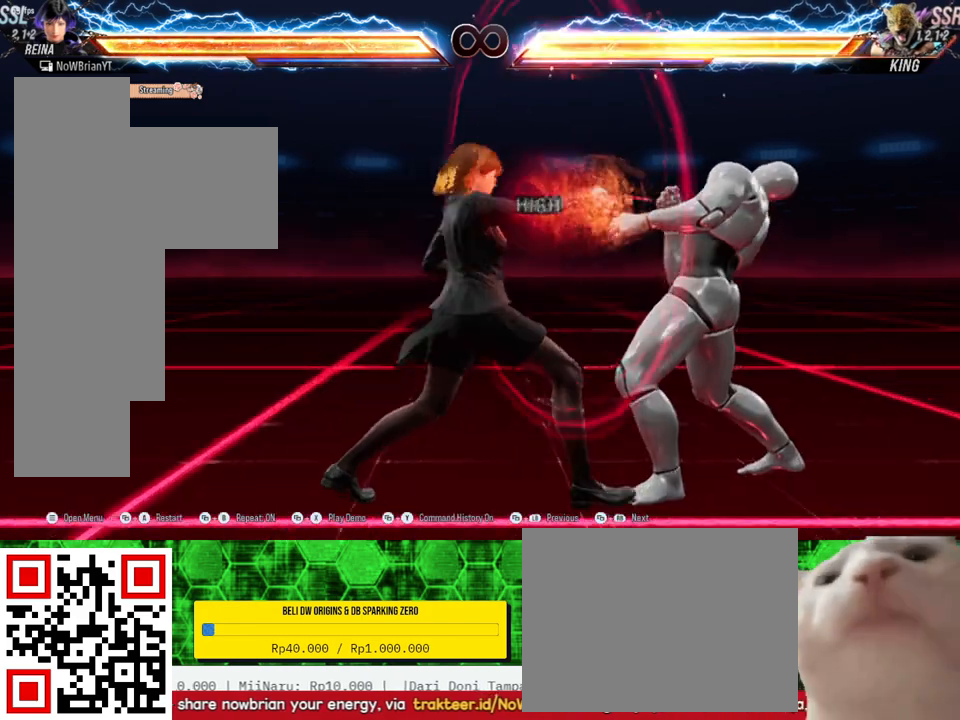
{"buttons": [], "right_stick": "center", "events": [[500, "DPAD_RIGHT", "up"]]}
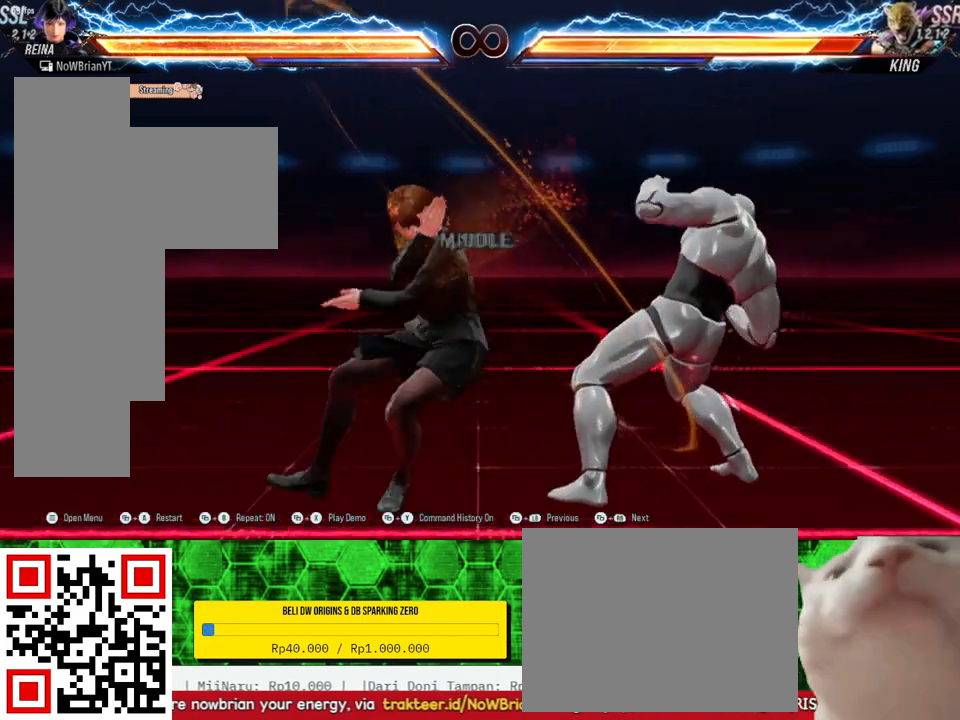
{"buttons": [], "right_stick": "center", "events": [[300, "TRIANGLE", "down"], [367, "TRIANGLE", "up"]]}